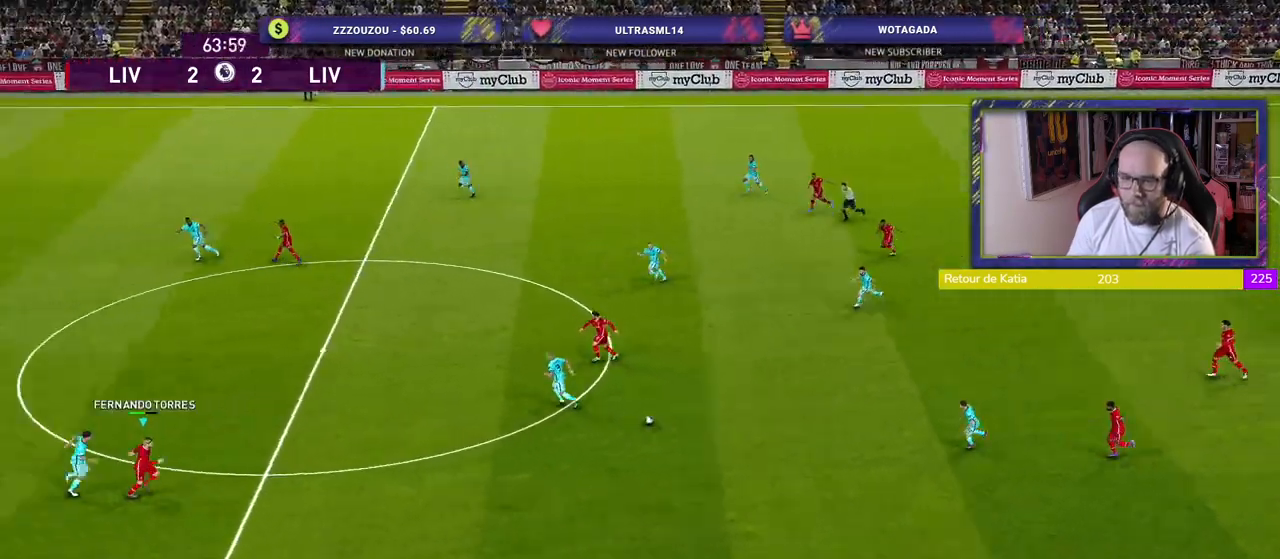
Gameplay with a controller (PlayStation layout); each line is a JSON object with the inputs held at the frame after it. "events" lists button and stick changes between this image and that frame as [ms after this image, input, new state], when the widget could be followed in between.
{"buttons": [], "left_stick": "up", "right_stick": "center", "events": [[60, "left_stick", "up-right"], [240, "left_stick", "up"], [320, "L1", "down"], [340, "CROSS", "down"], [460, "CROSS", "up"], [500, "L1", "up"]]}
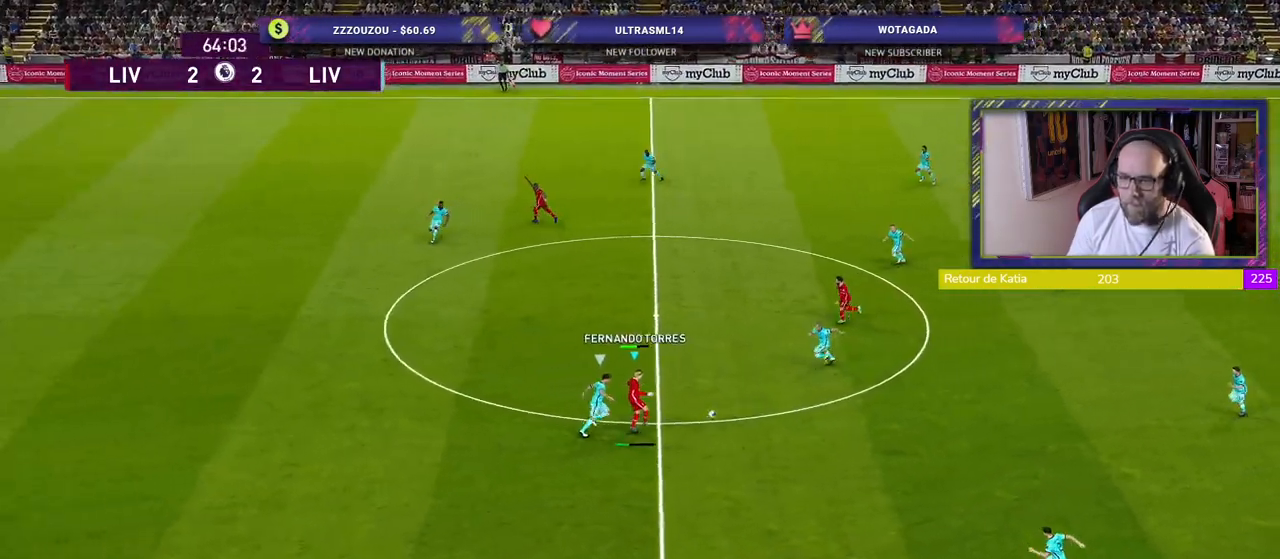
{"buttons": [], "left_stick": "up", "right_stick": "center", "events": [[300, "left_stick", "center"], [480, "left_stick", "up"]]}
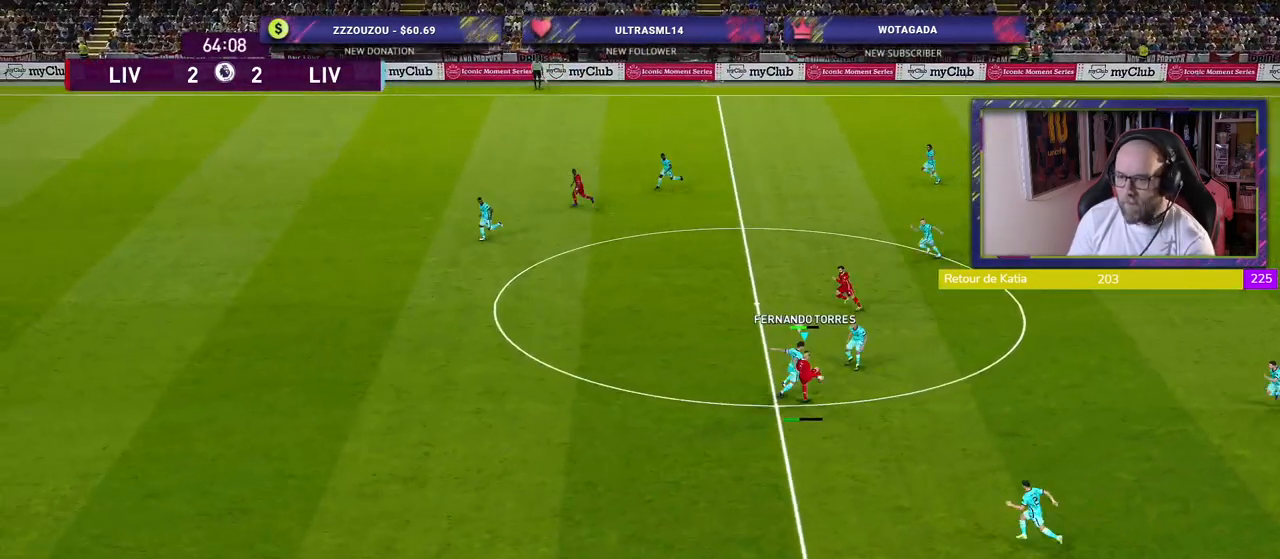
{"buttons": ["R2"], "left_stick": "left", "right_stick": "center", "events": [[80, "left_stick", "up-left"], [220, "left_stick", "left"], [480, "R2", "down"]]}
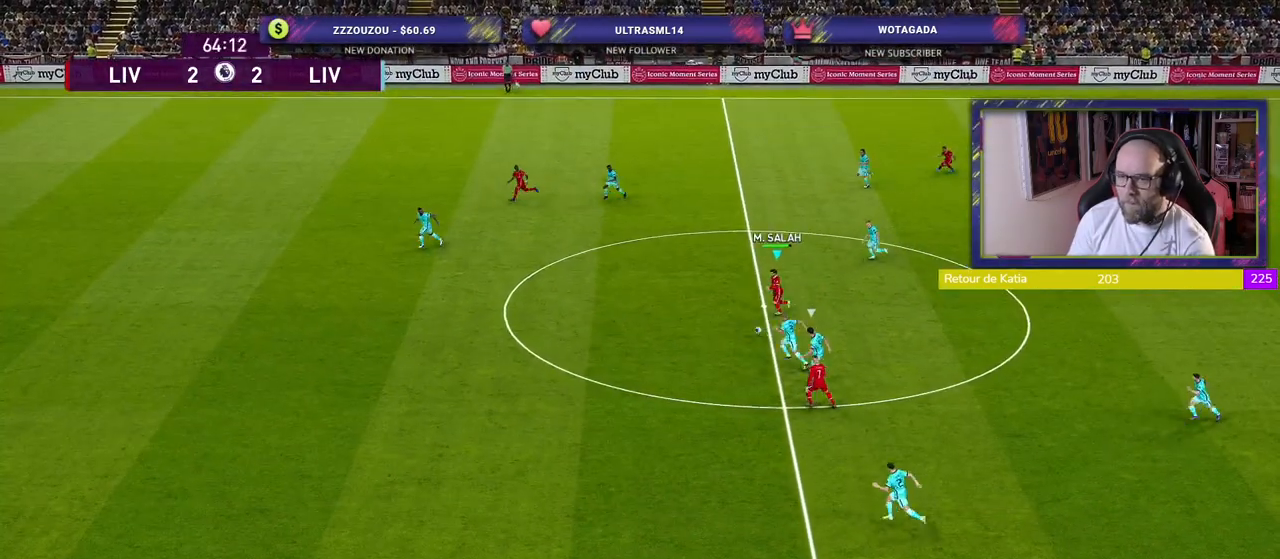
{"buttons": ["R2"], "left_stick": "up-left", "right_stick": "center", "events": [[140, "left_stick", "up-left"]]}
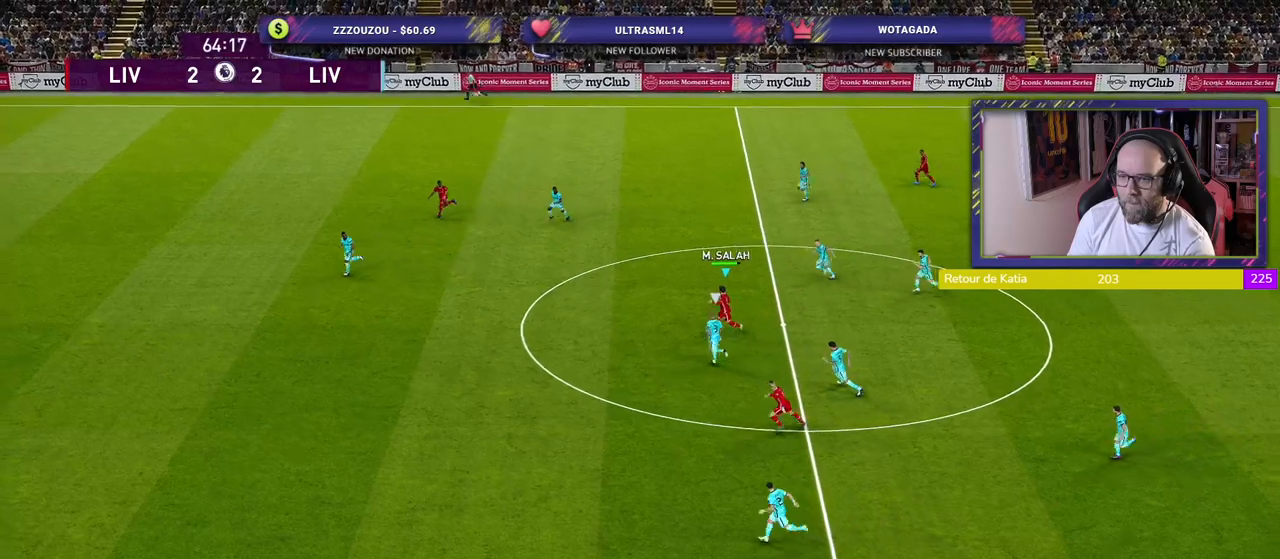
{"buttons": ["R2"], "left_stick": "up-left", "right_stick": "center", "events": []}
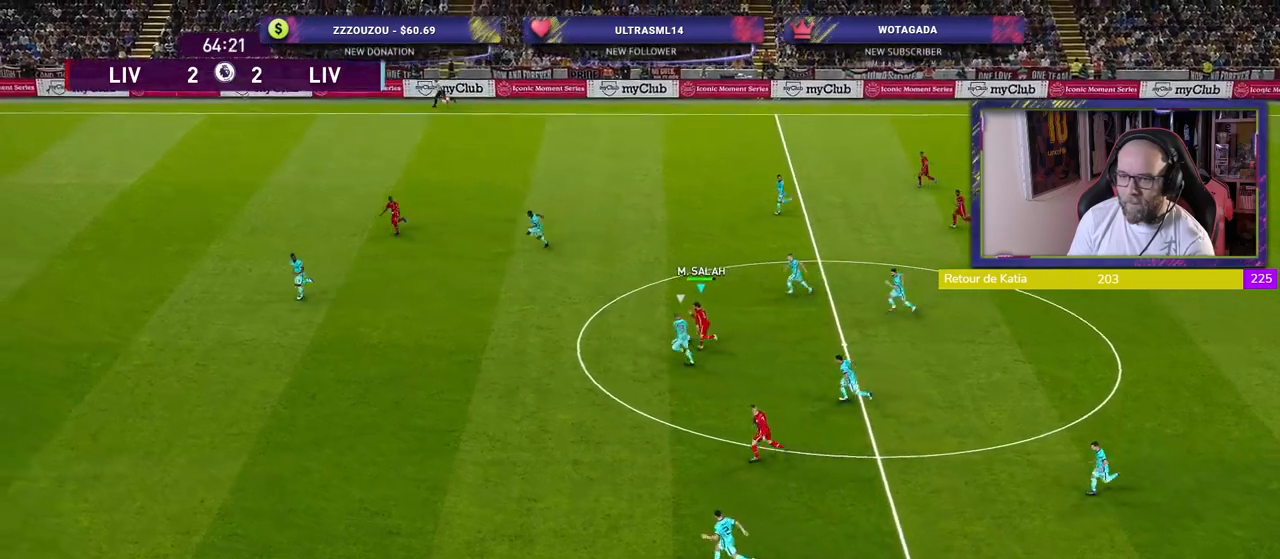
{"buttons": ["R2"], "left_stick": "down-left", "right_stick": "center", "events": [[140, "TRIANGLE", "down"], [260, "TRIANGLE", "up"], [300, "left_stick", "down-left"]]}
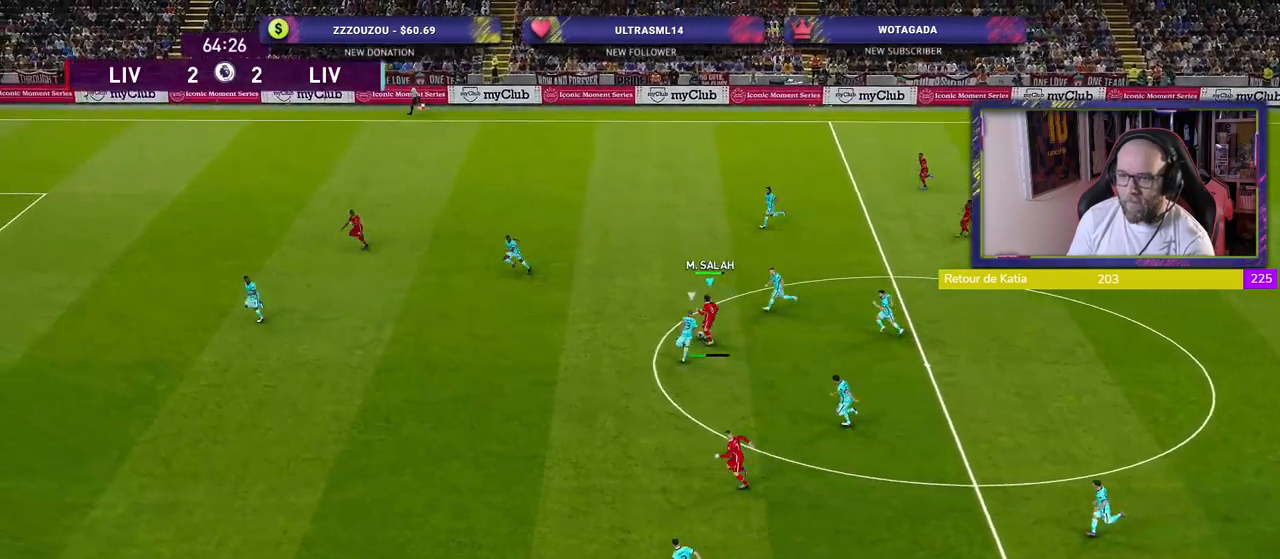
{"buttons": ["R2"], "left_stick": "down-left", "right_stick": "center", "events": []}
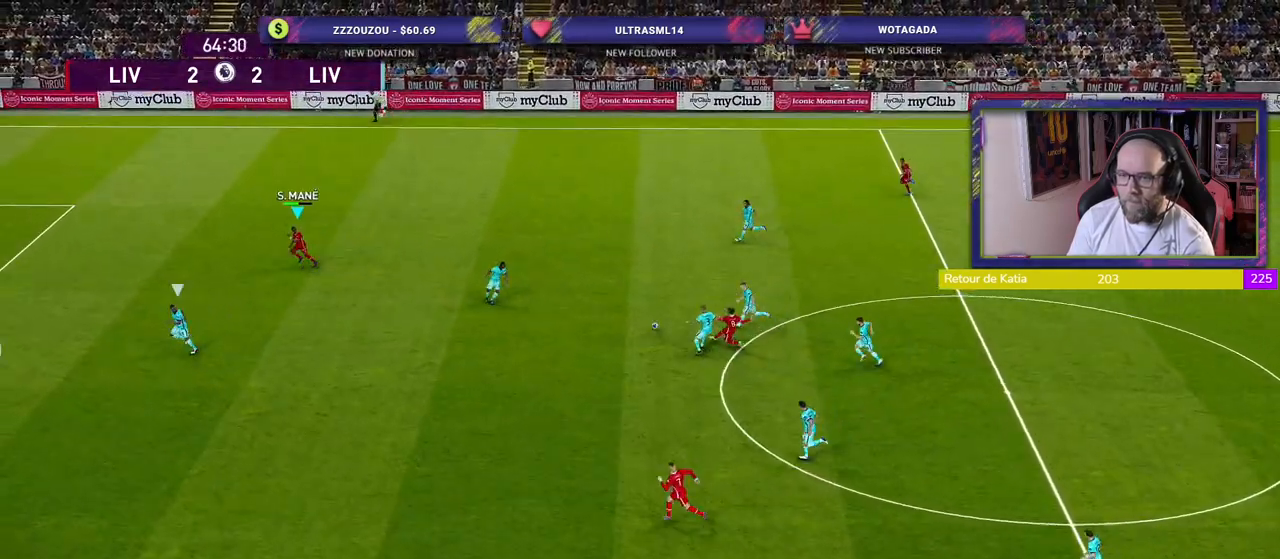
{"buttons": ["R2"], "left_stick": "down-left", "right_stick": "center", "events": []}
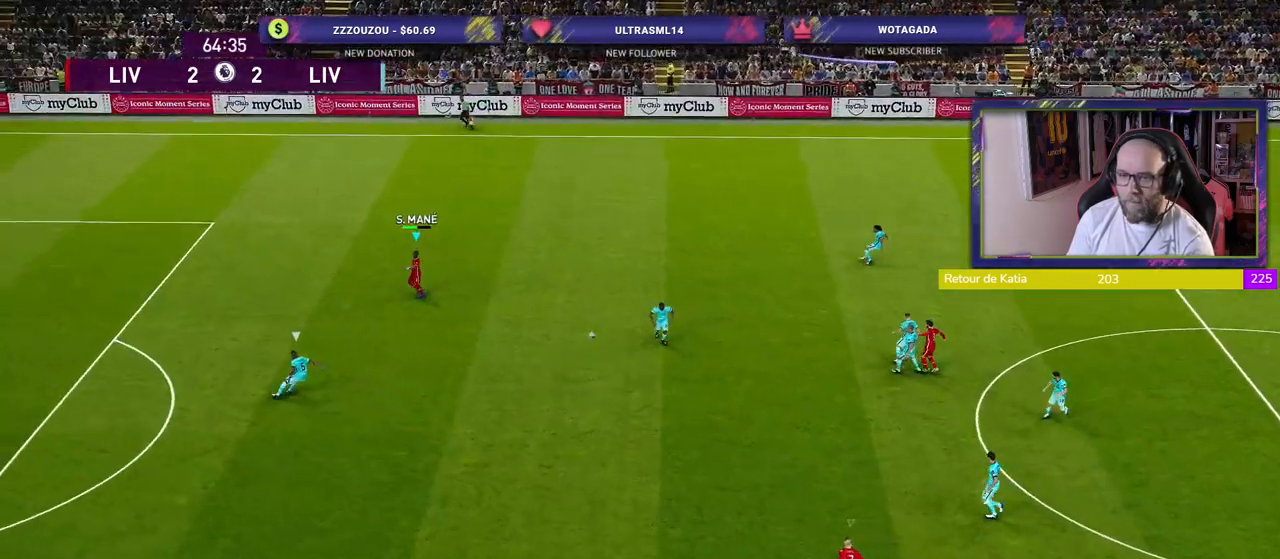
{"buttons": ["R2"], "left_stick": "down-left", "right_stick": "center", "events": []}
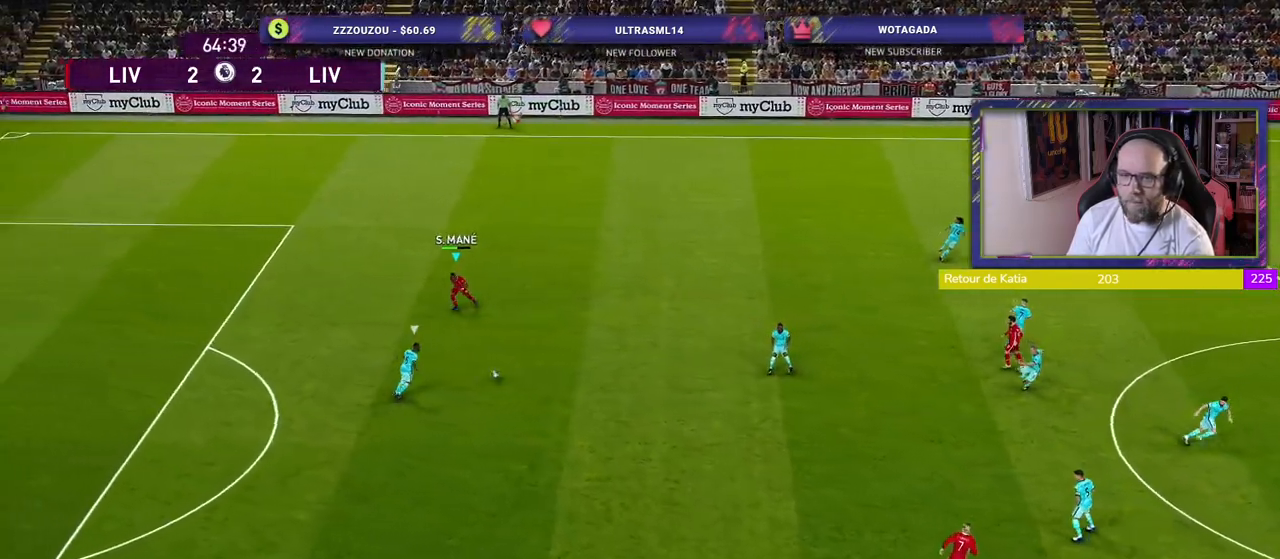
{"buttons": ["L1", "R2"], "left_stick": "up-left", "right_stick": "center", "events": [[320, "left_stick", "down"], [360, "L1", "down"], [460, "left_stick", "up-left"]]}
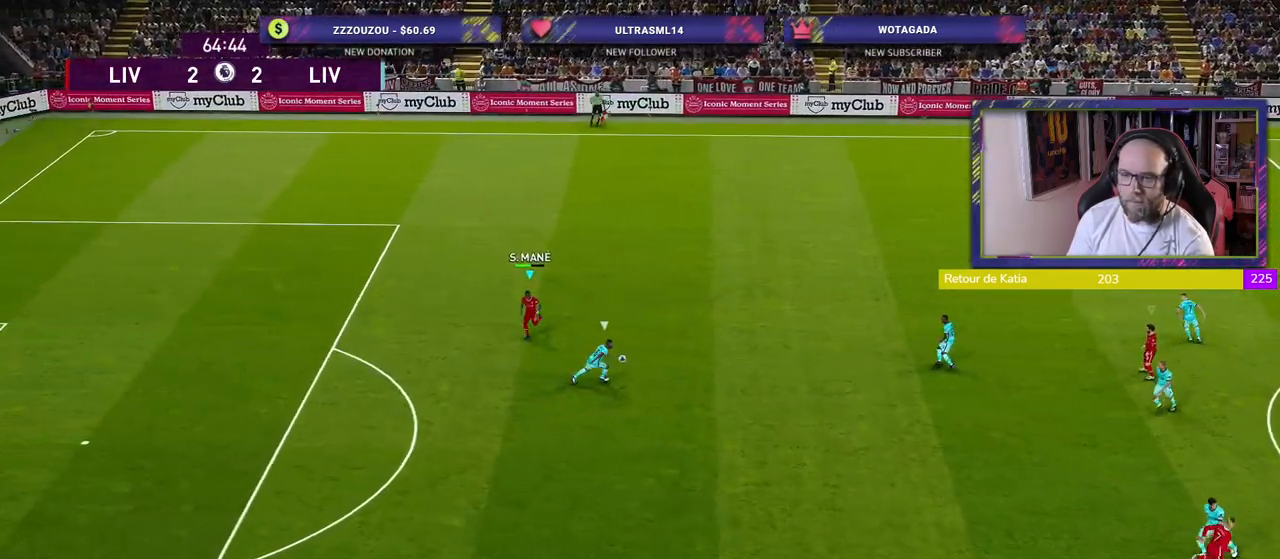
{"buttons": ["R2"], "left_stick": "up-left", "right_stick": "center", "events": [[40, "L1", "up"]]}
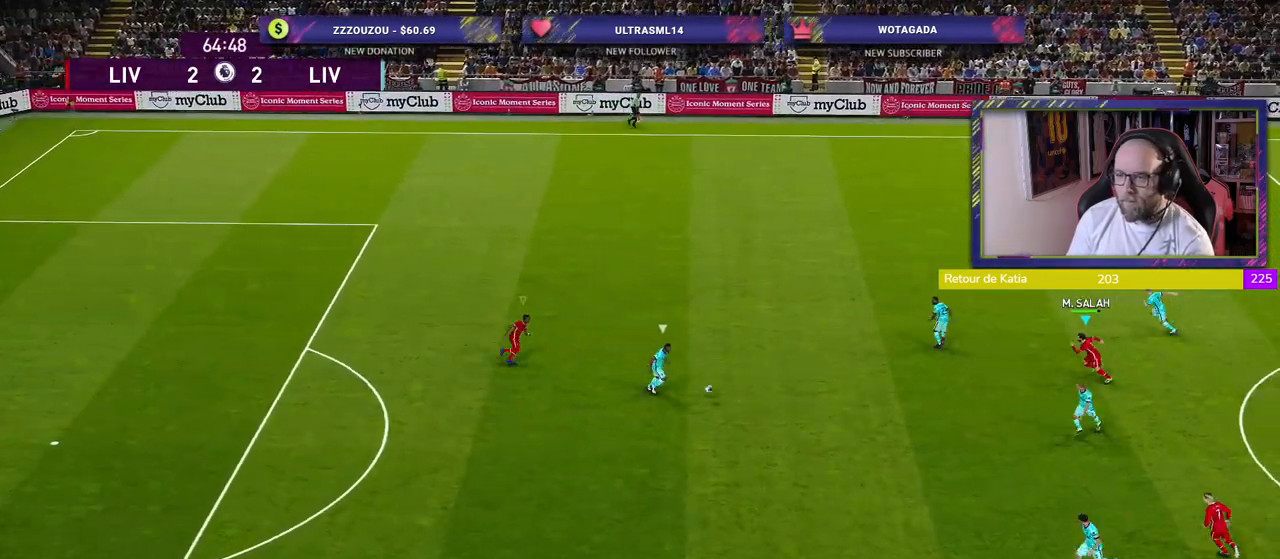
{"buttons": ["CROSS", "SQUARE", "R2"], "left_stick": "right", "right_stick": "center", "events": [[160, "left_stick", "up"], [220, "SQUARE", "down"], [240, "CROSS", "down"], [320, "left_stick", "right"]]}
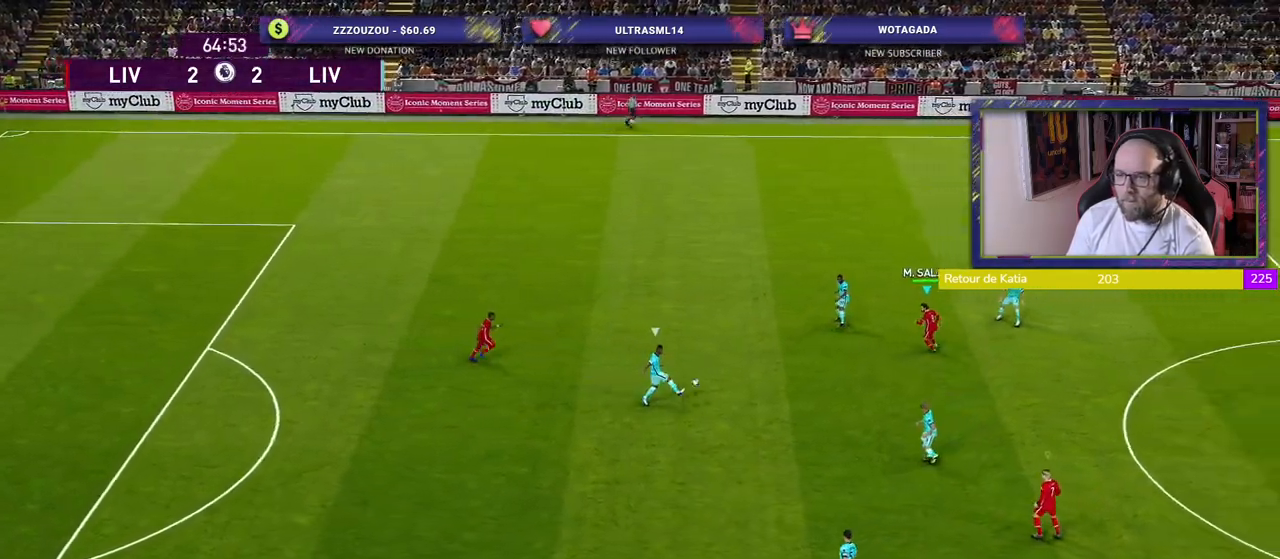
{"buttons": ["R2"], "left_stick": "up-left", "right_stick": "center", "events": [[40, "CROSS", "up"], [400, "SQUARE", "up"], [420, "left_stick", "up-left"]]}
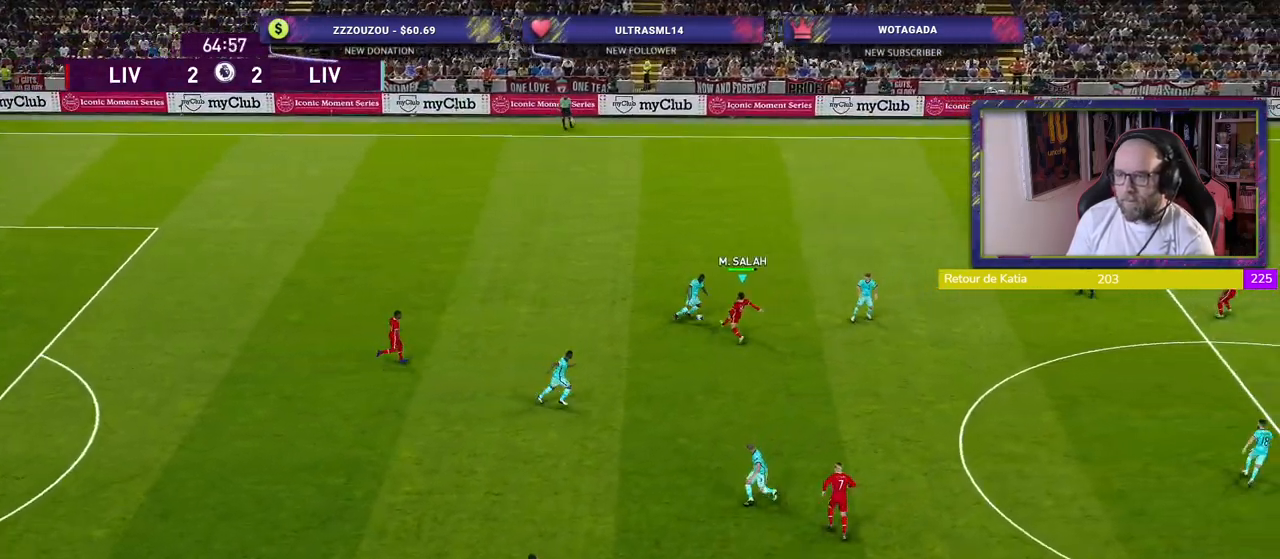
{"buttons": ["R2"], "left_stick": "up-left", "right_stick": "center", "events": []}
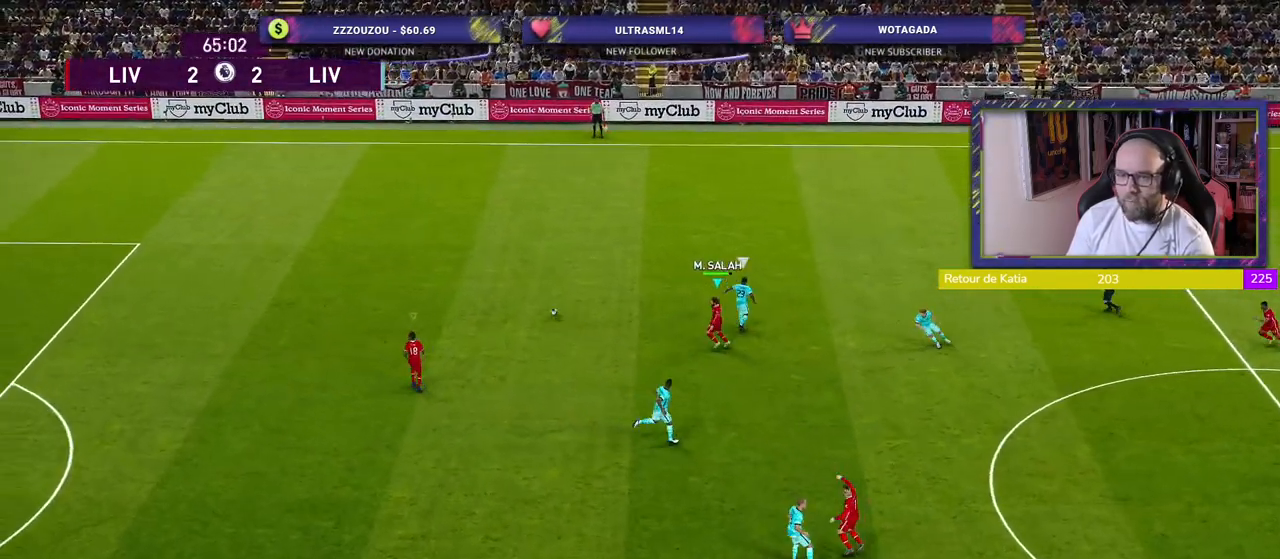
{"buttons": ["R2"], "left_stick": "up-left", "right_stick": "center", "events": [[20, "L1", "down"], [140, "L1", "up"]]}
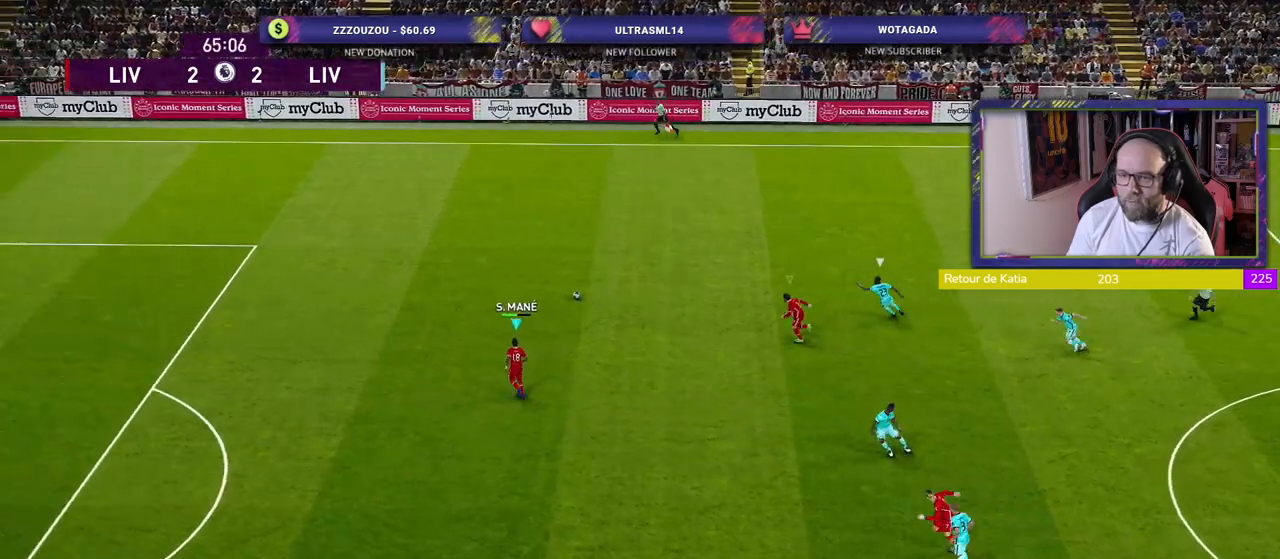
{"buttons": ["R2"], "left_stick": "up-left", "right_stick": "center", "events": [[100, "L1", "down"], [240, "L1", "up"]]}
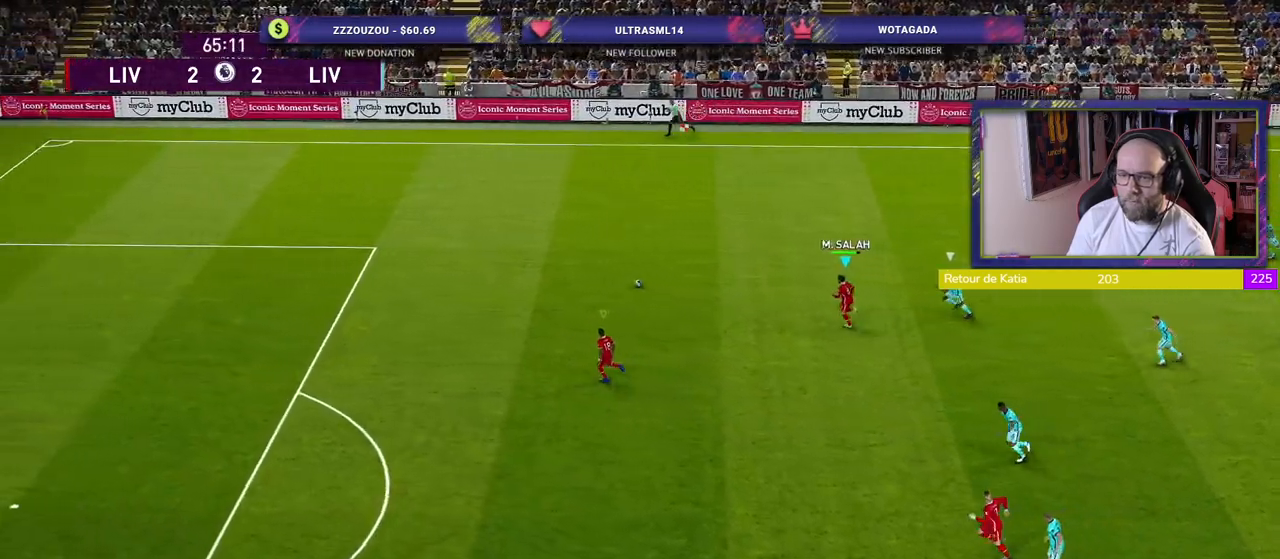
{"buttons": ["R2"], "left_stick": "left", "right_stick": "center", "events": [[320, "left_stick", "left"]]}
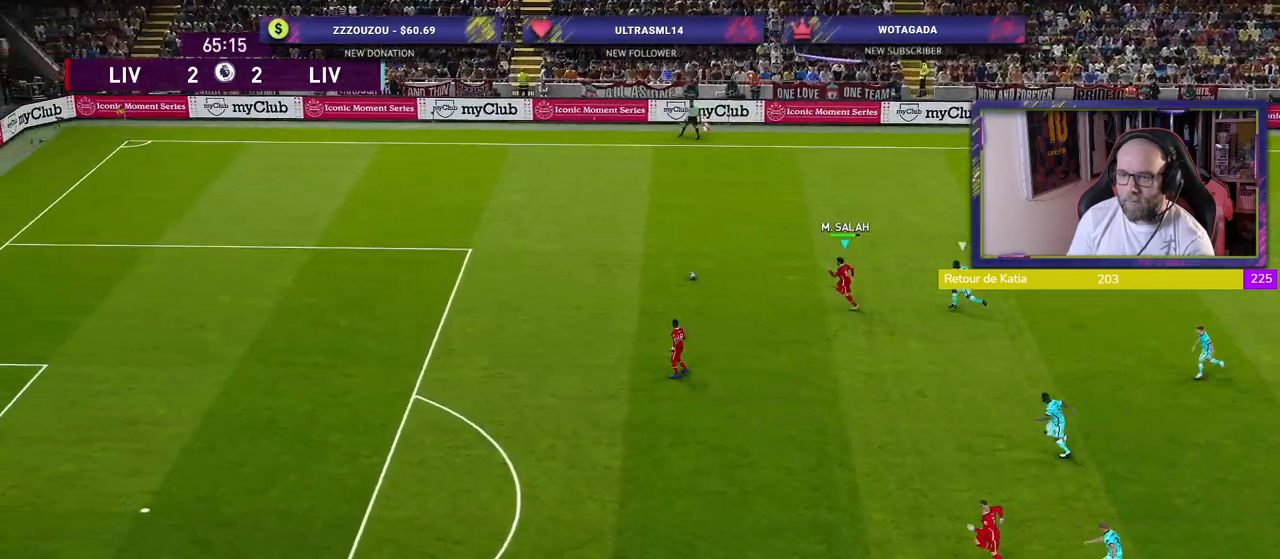
{"buttons": ["R2"], "left_stick": "left", "right_stick": "center", "events": []}
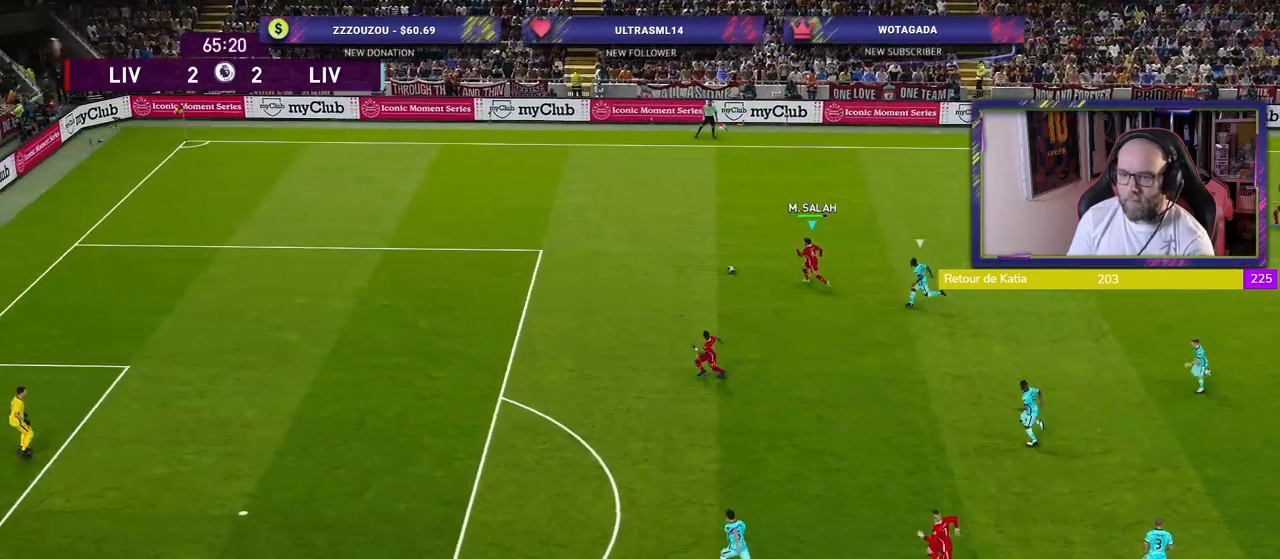
{"buttons": ["R2"], "left_stick": "left", "right_stick": "center", "events": []}
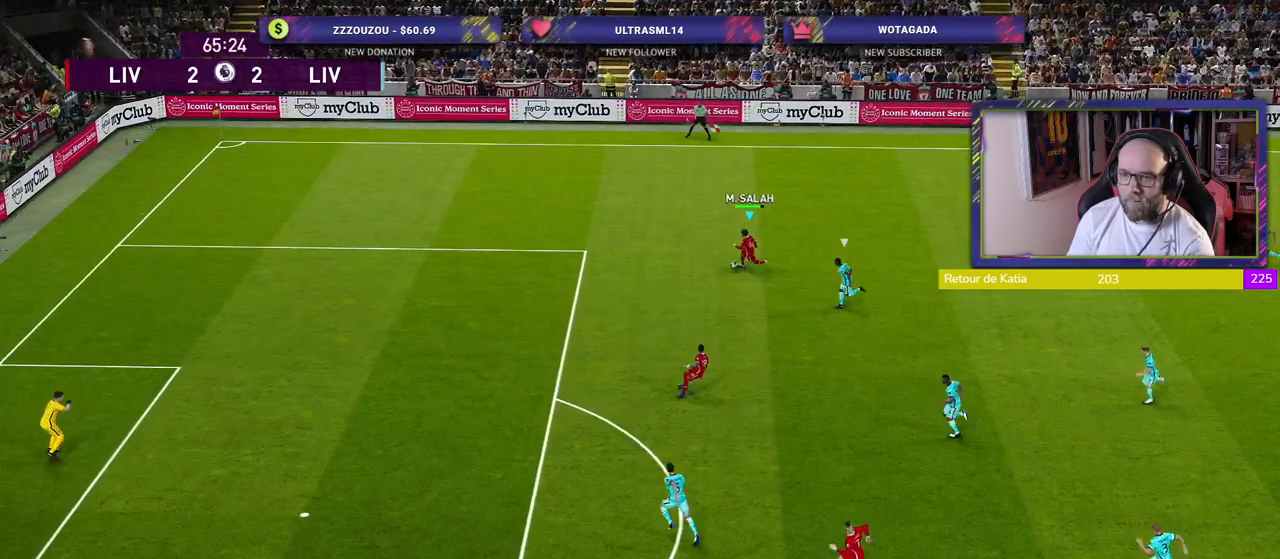
{"buttons": ["R2"], "left_stick": "left", "right_stick": "center", "events": []}
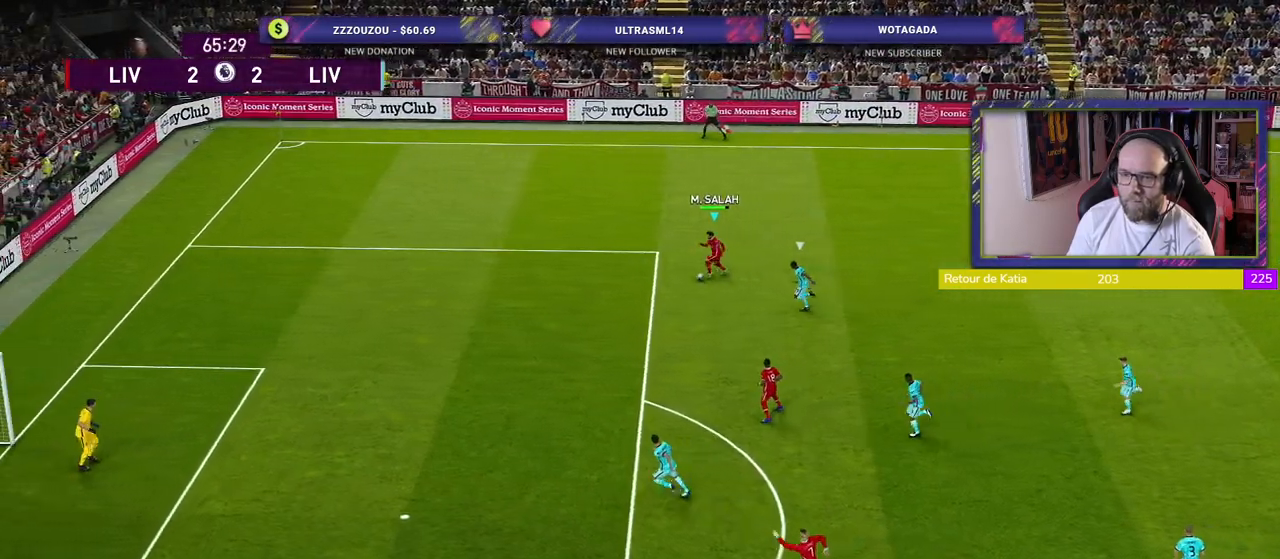
{"buttons": ["R2"], "left_stick": "down-left", "right_stick": "center", "events": [[40, "left_stick", "down-left"]]}
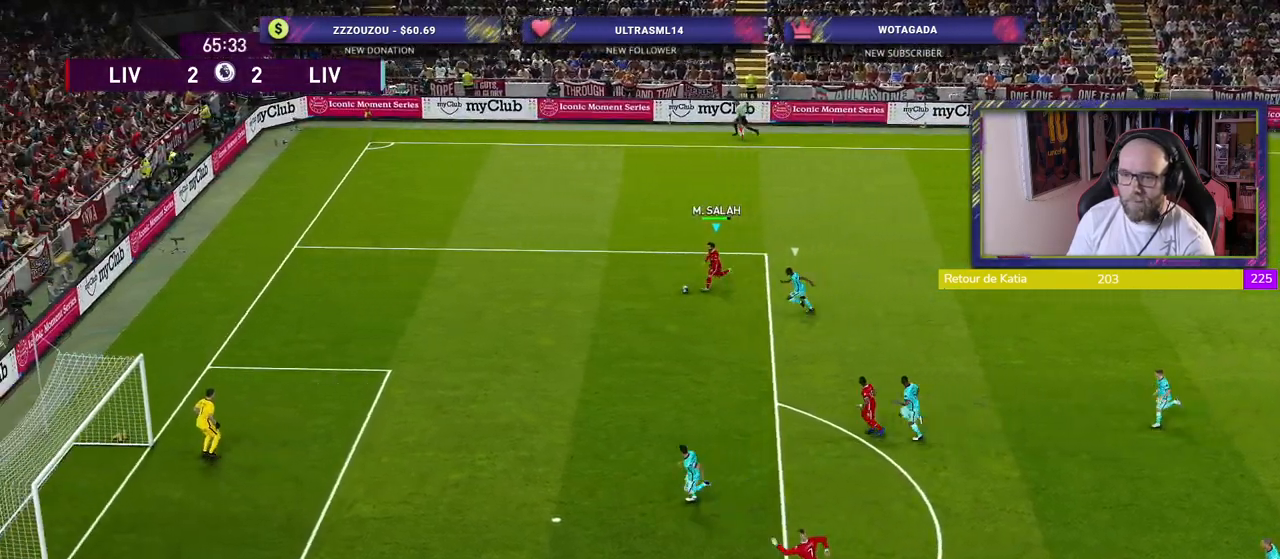
{"buttons": ["R2"], "left_stick": "down-left", "right_stick": "center", "events": []}
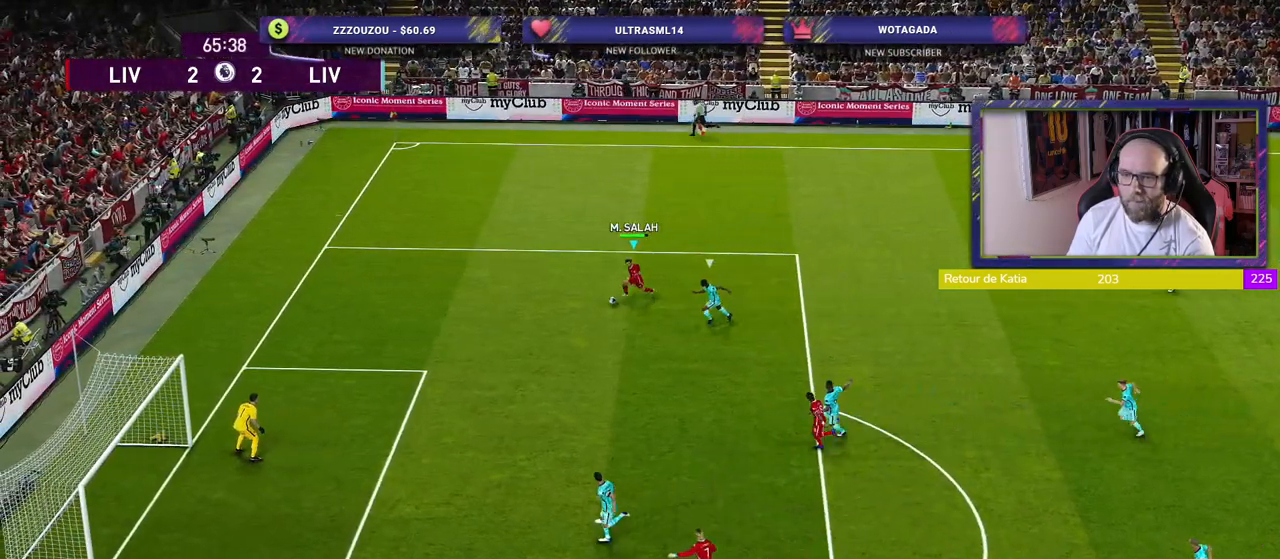
{"buttons": ["R2"], "left_stick": "down-left", "right_stick": "center", "events": []}
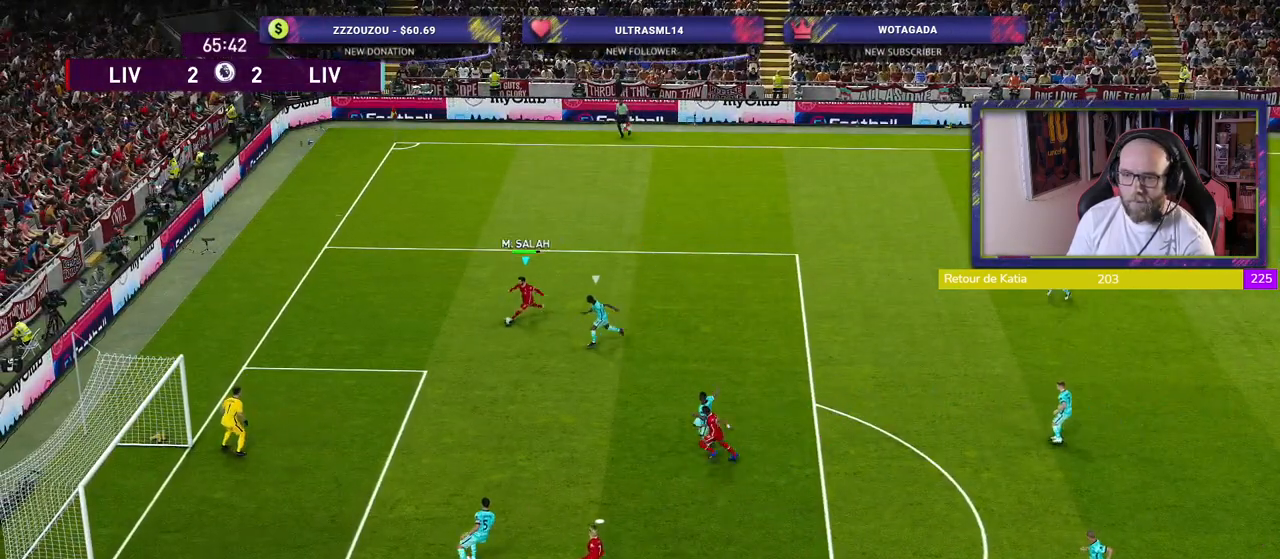
{"buttons": ["CROSS", "R2", "L3"], "left_stick": "down", "right_stick": "center", "events": [[340, "CROSS", "down"], [340, "left_stick", "down"], [420, "L3", "down"]]}
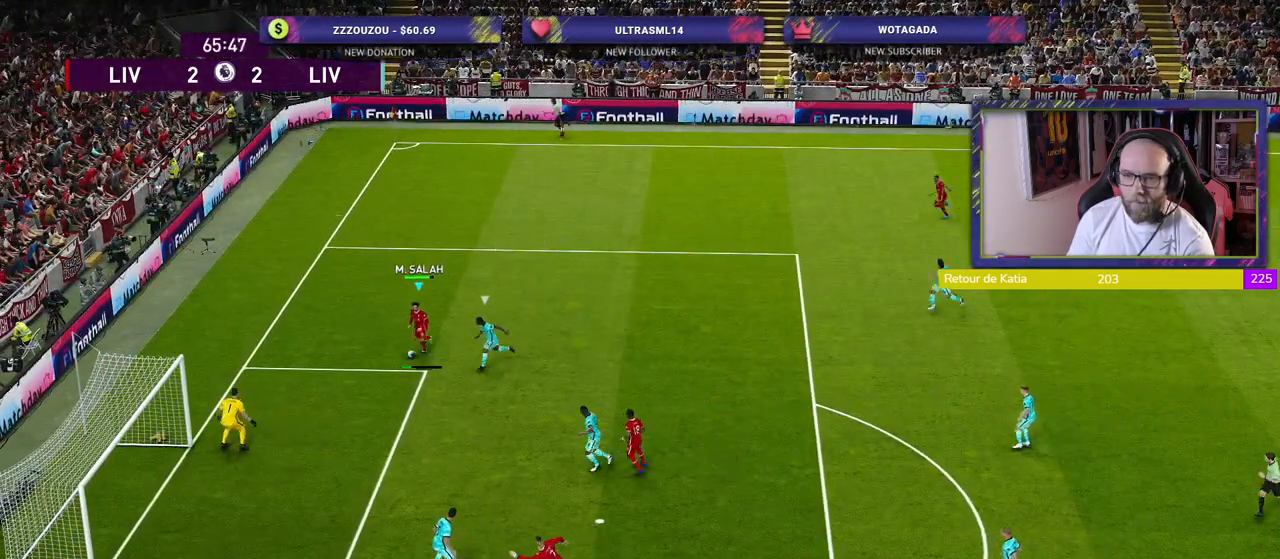
{"buttons": [], "left_stick": "left", "right_stick": "center", "events": [[20, "CROSS", "up"], [60, "L3", "up"], [200, "left_stick", "down-right"], [300, "left_stick", "center"], [320, "R2", "up"], [480, "left_stick", "left"]]}
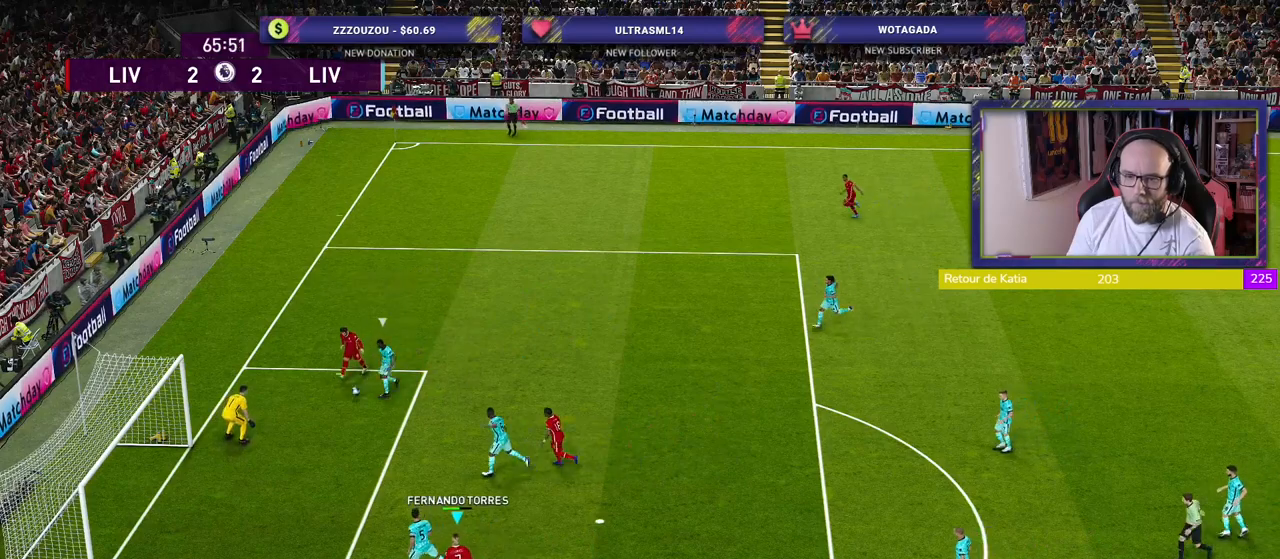
{"buttons": [], "left_stick": "up-left", "right_stick": "center", "events": [[180, "SQUARE", "down"], [240, "left_stick", "up-left"], [320, "SQUARE", "up"]]}
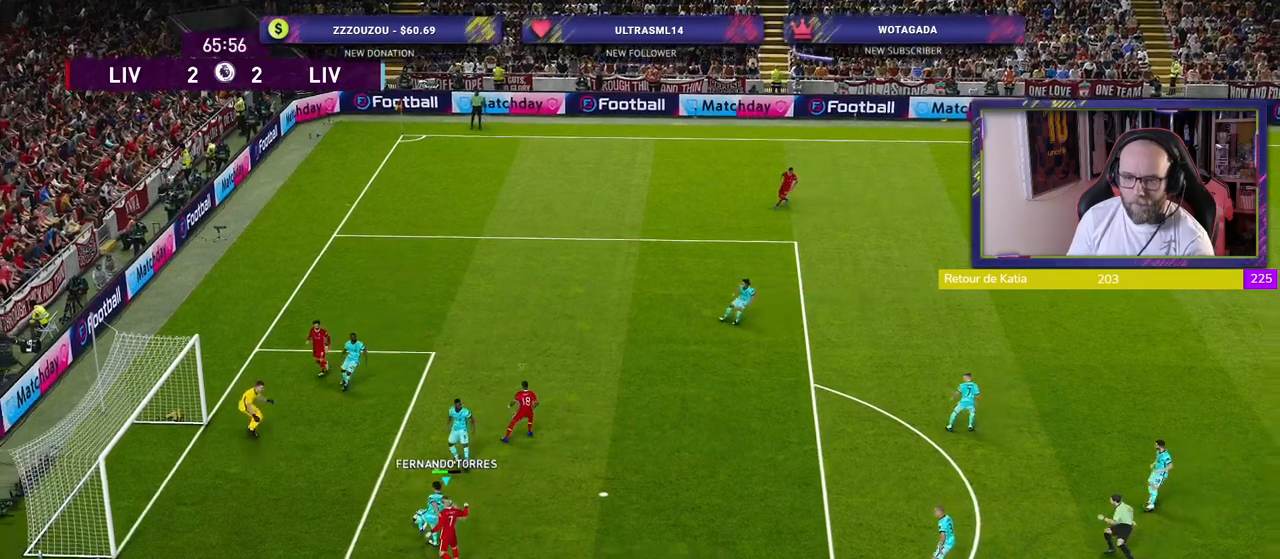
{"buttons": ["R2"], "left_stick": "up-left", "right_stick": "center", "events": [[480, "R2", "down"]]}
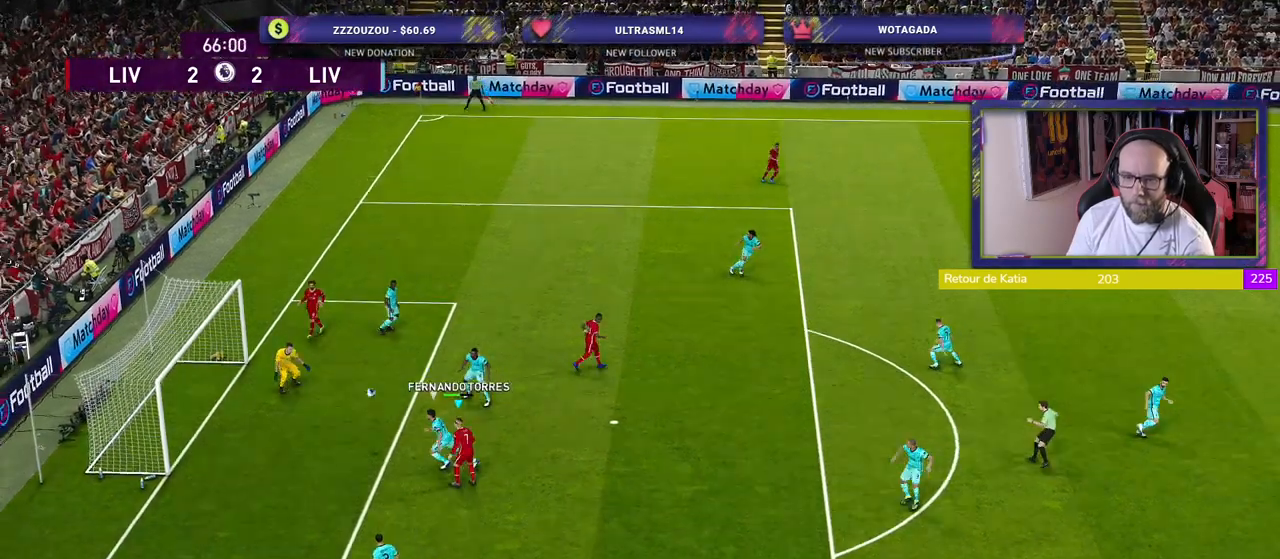
{"buttons": ["R2"], "left_stick": "left", "right_stick": "center", "events": [[20, "left_stick", "left"]]}